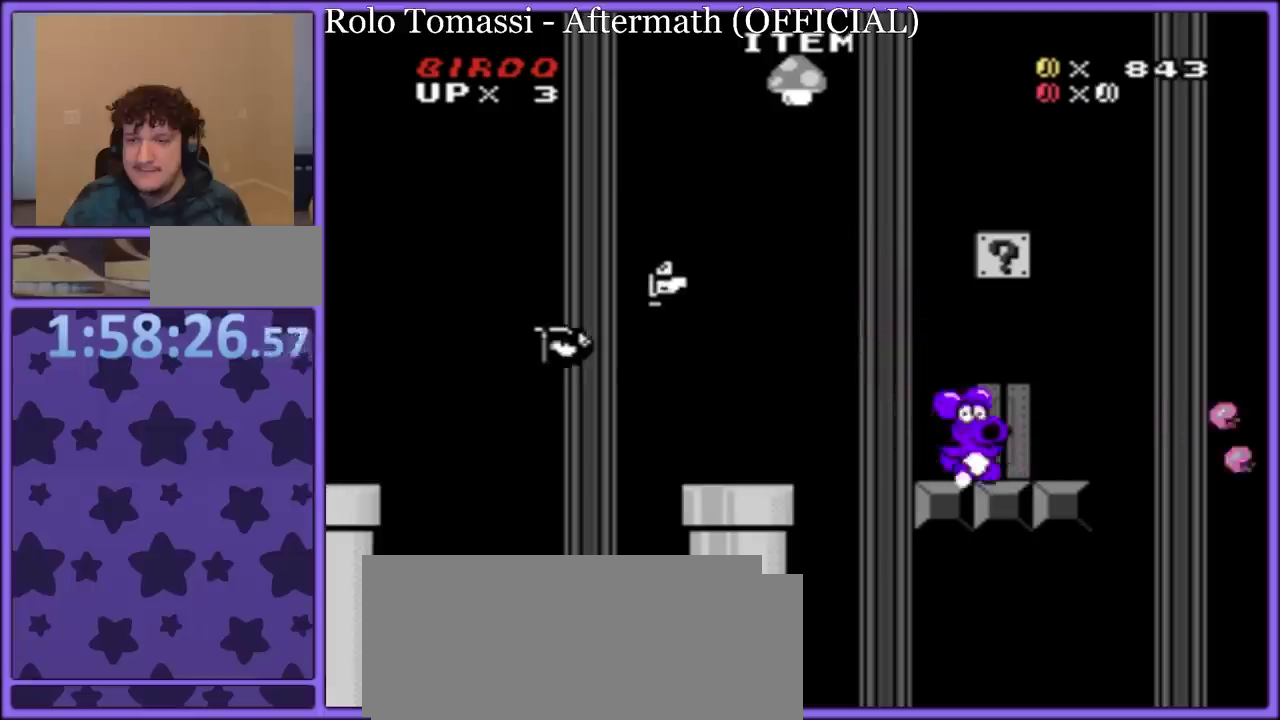
Gameplay with a controller (Nintendo layout); each line is a JSON object with the inputs held at the frame after it. "events" lists button and stick changes between this image and that frame as [ms after this image, input, new state], when the widget could be followed in between. Not read: L3 R3.
{"buttons": ["Y"], "events": [[17, "B", "down"], [33, "DPAD_LEFT", "up"], [233, "B", "up"]]}
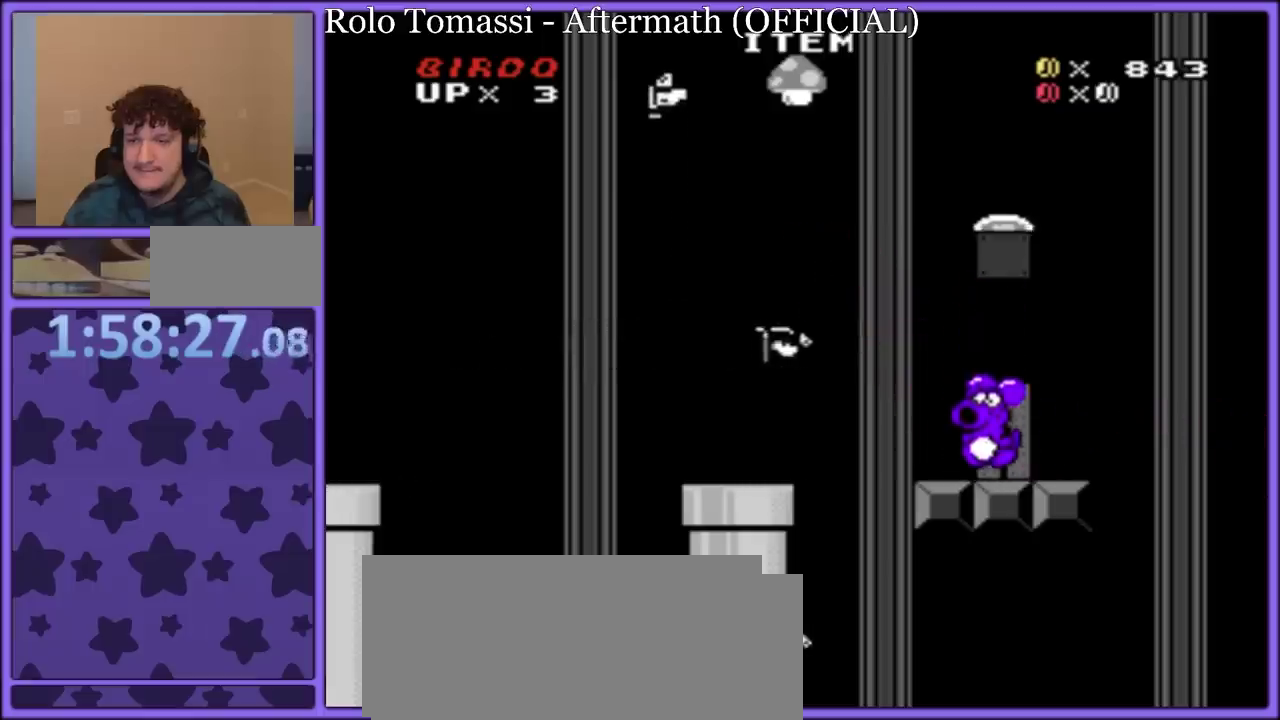
{"buttons": ["Y"], "events": []}
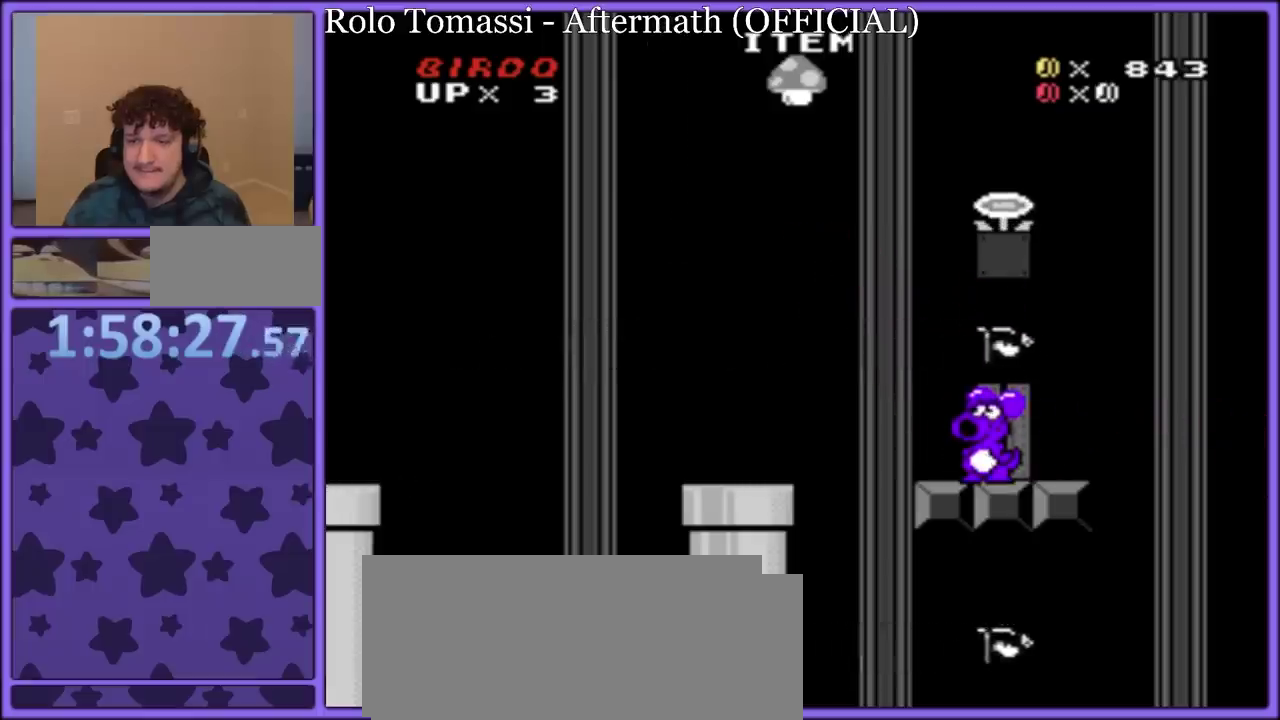
{"buttons": ["Y", "DPAD_RIGHT"], "events": [[233, "DPAD_RIGHT", "down"]]}
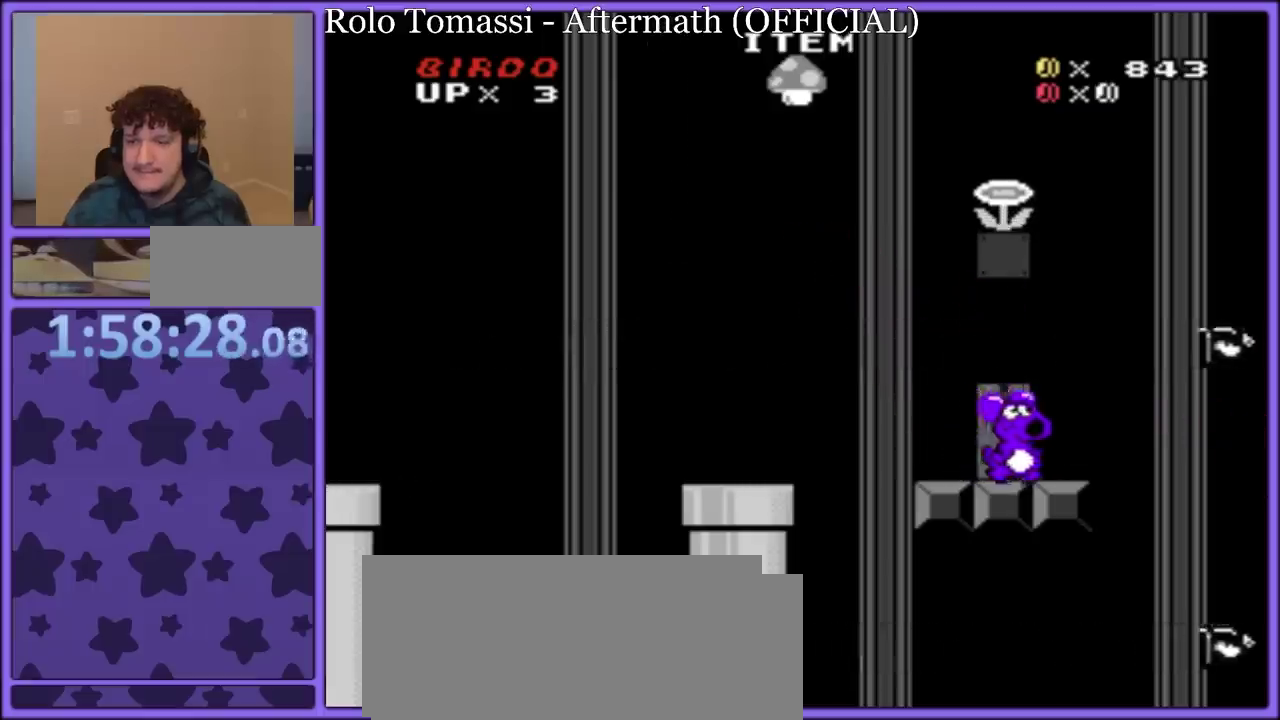
{"buttons": ["Y", "DPAD_LEFT"], "events": [[17, "B", "down"], [433, "B", "up"], [483, "DPAD_RIGHT", "up"], [500, "DPAD_LEFT", "down"]]}
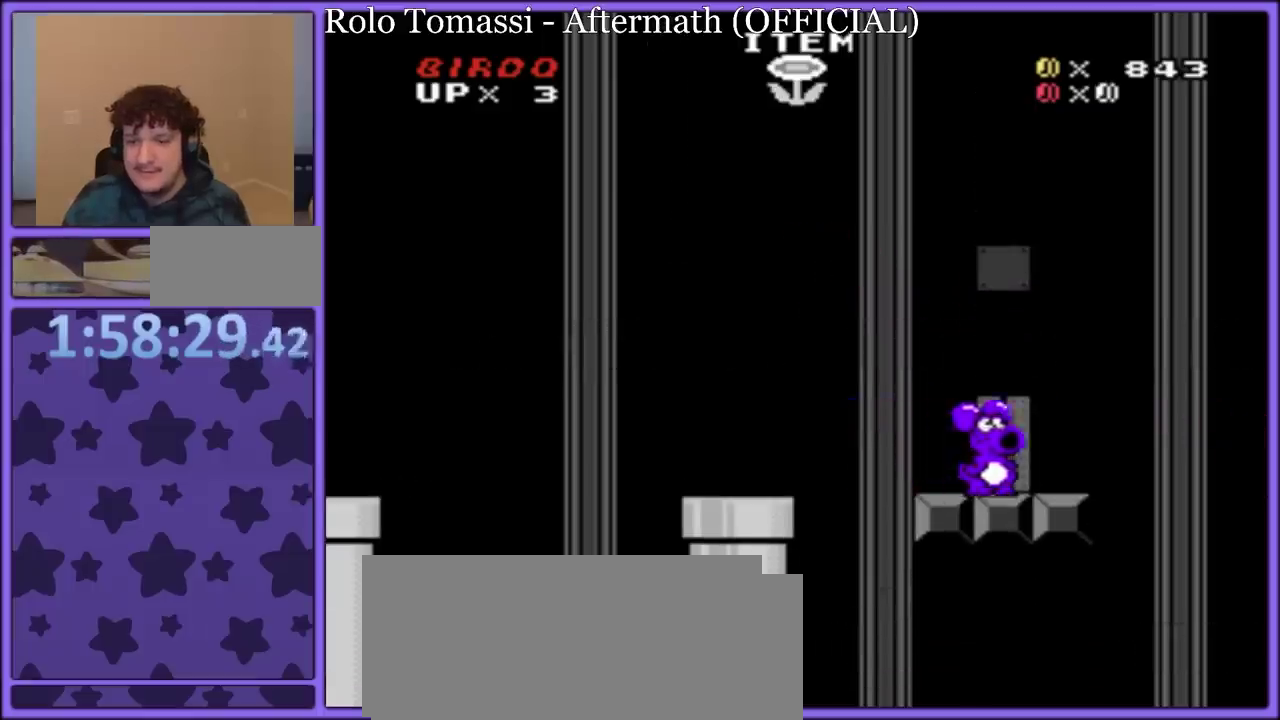
{"buttons": ["Y"], "events": [[250, "DPAD_LEFT", "up"], [383, "Y", "up"], [450, "Y", "down"]]}
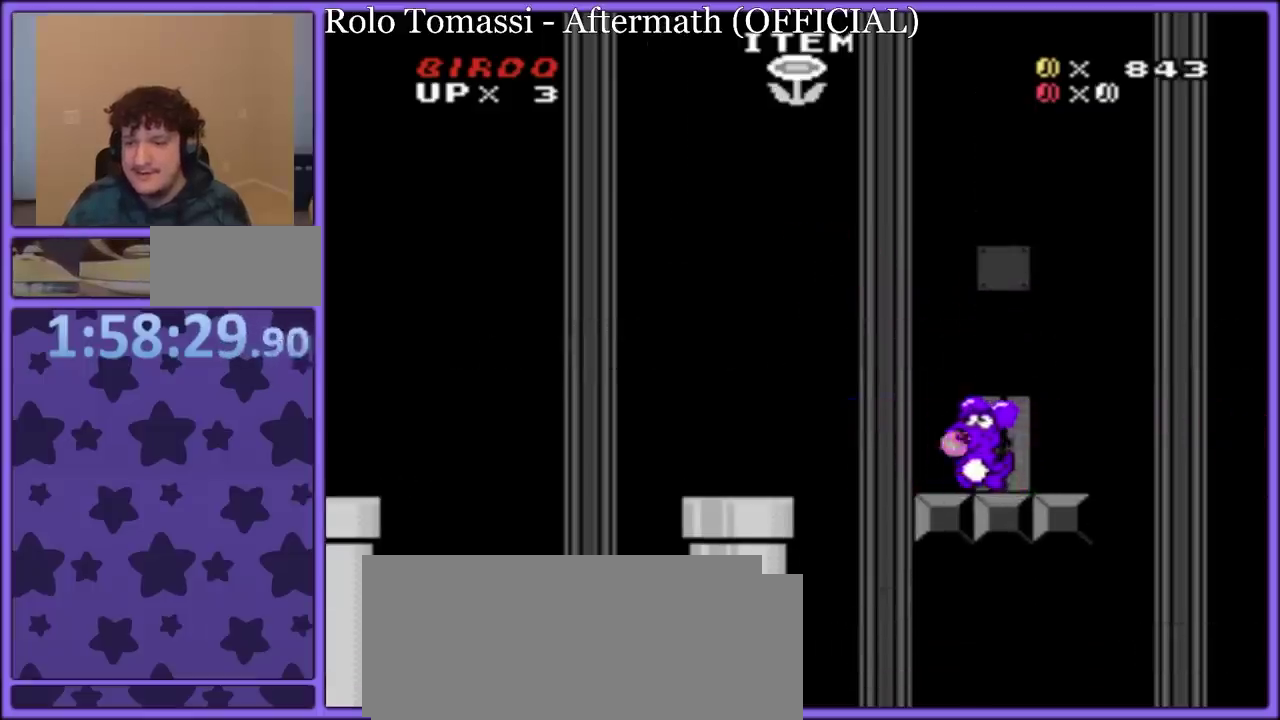
{"buttons": ["DPAD_UP"], "events": [[17, "DPAD_RIGHT", "down"], [83, "DPAD_RIGHT", "up"], [167, "Y", "up"], [417, "DPAD_UP", "down"]]}
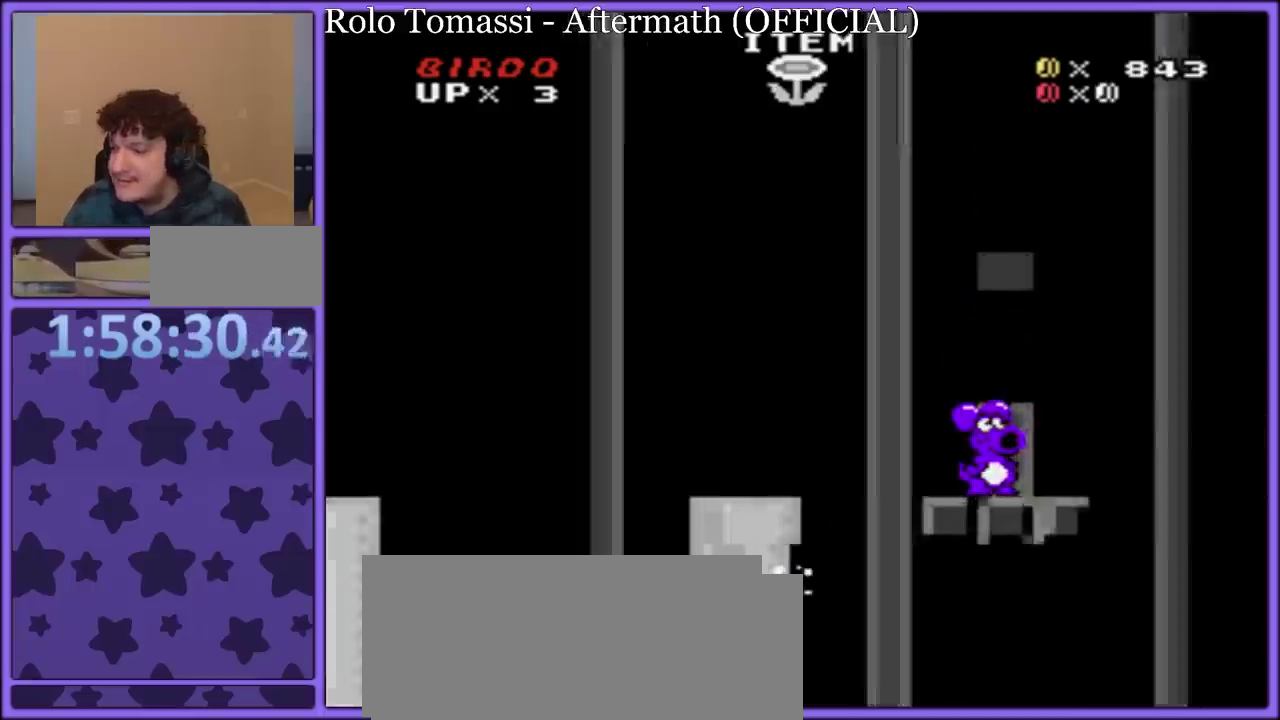
{"buttons": ["B", "Y", "DPAD_LEFT"], "events": [[17, "DPAD_UP", "up"], [250, "B", "down"], [250, "DPAD_LEFT", "down"], [250, "Y", "down"]]}
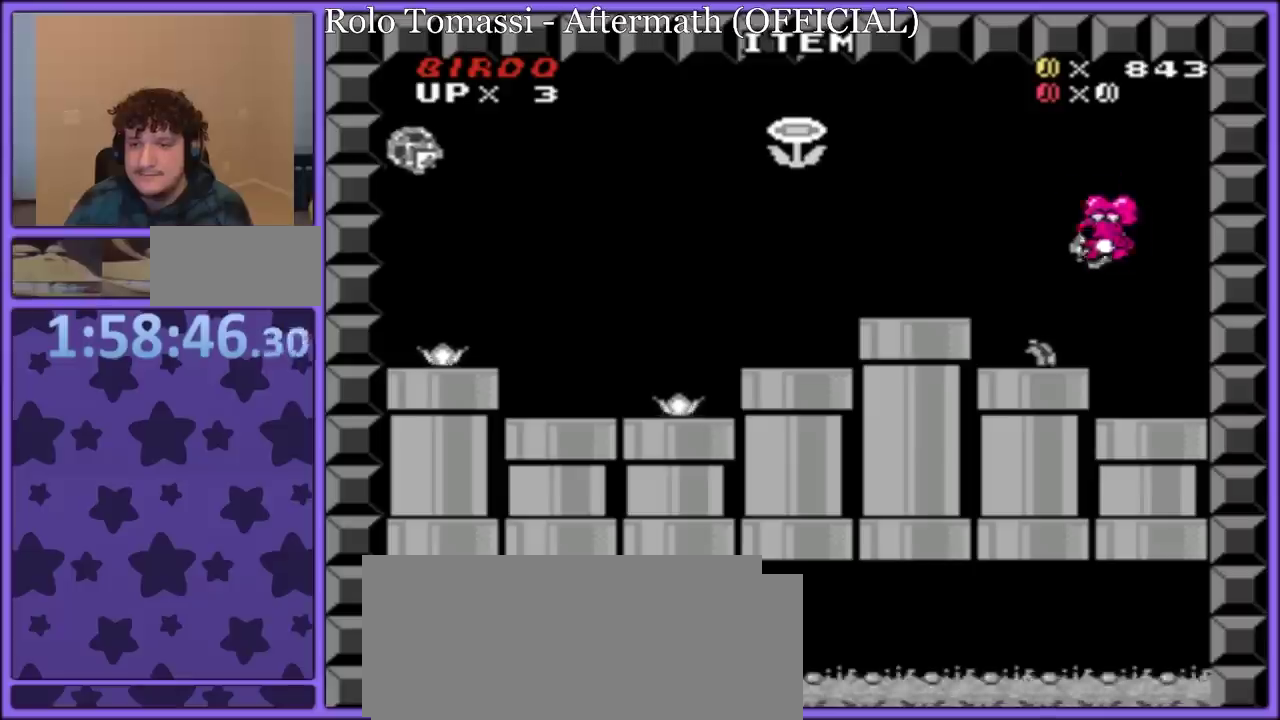
{"buttons": ["B", "Y"], "events": [[33, "B", "up"], [200, "DPAD_LEFT", "up"], [433, "B", "down"]]}
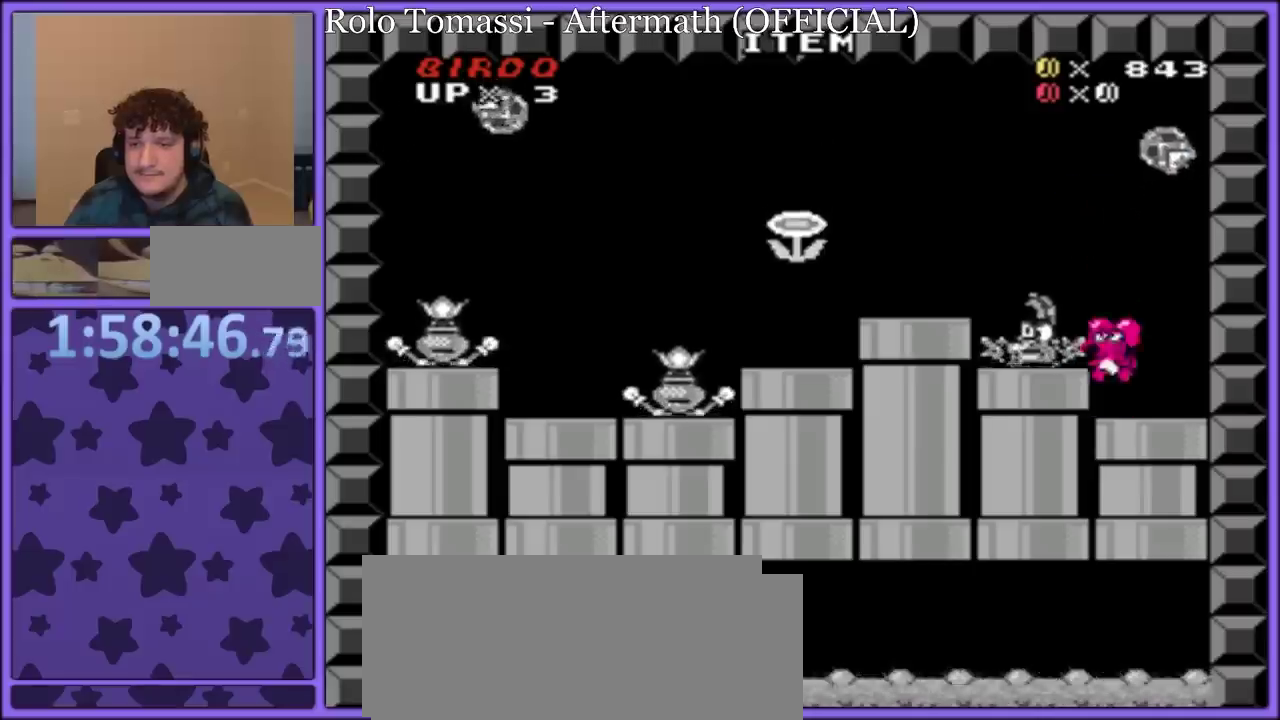
{"buttons": ["Y", "DPAD_LEFT"], "events": [[50, "DPAD_LEFT", "down"], [100, "B", "up"]]}
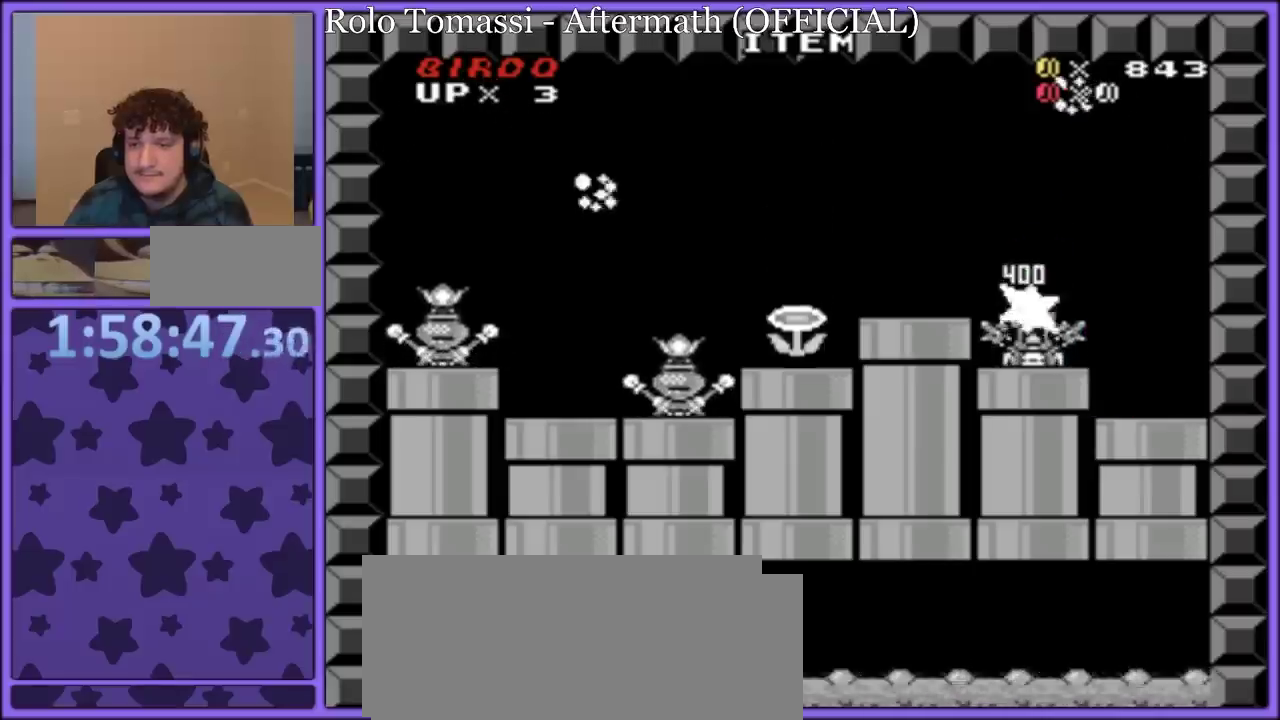
{"buttons": [], "events": [[117, "DPAD_LEFT", "up"], [250, "DPAD_RIGHT", "down"], [333, "DPAD_RIGHT", "up"], [400, "Y", "up"]]}
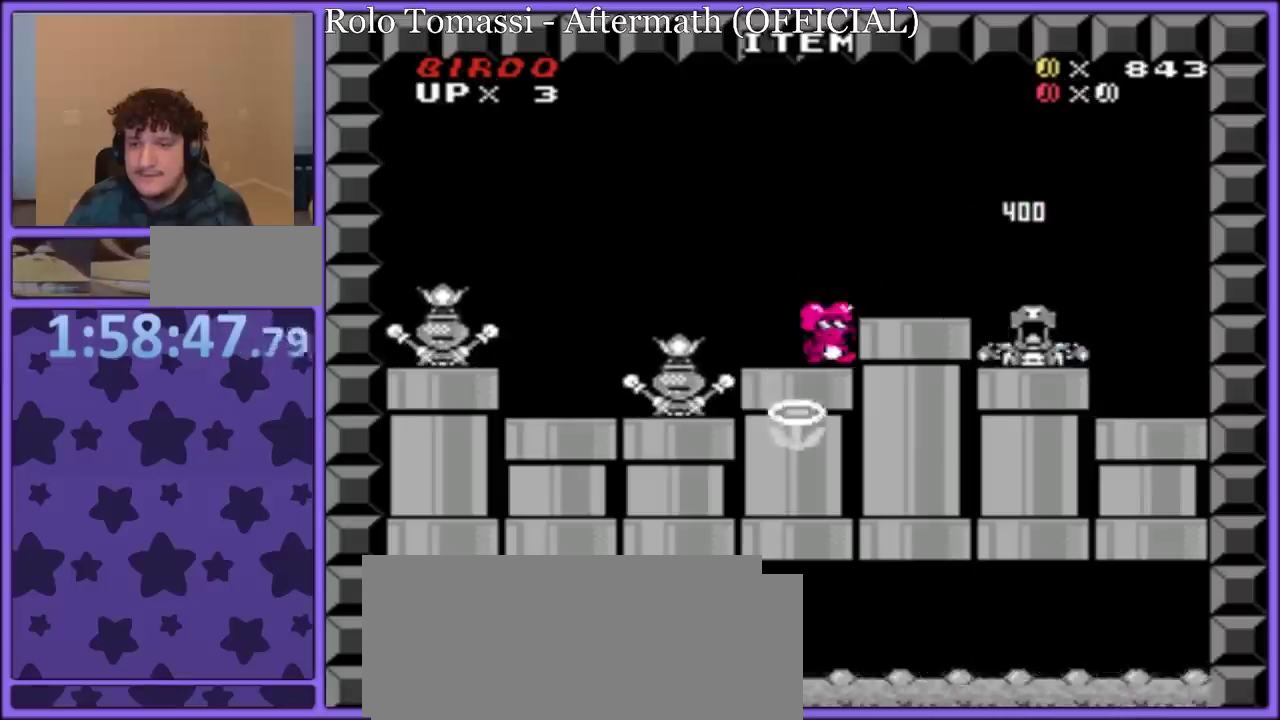
{"buttons": [], "events": []}
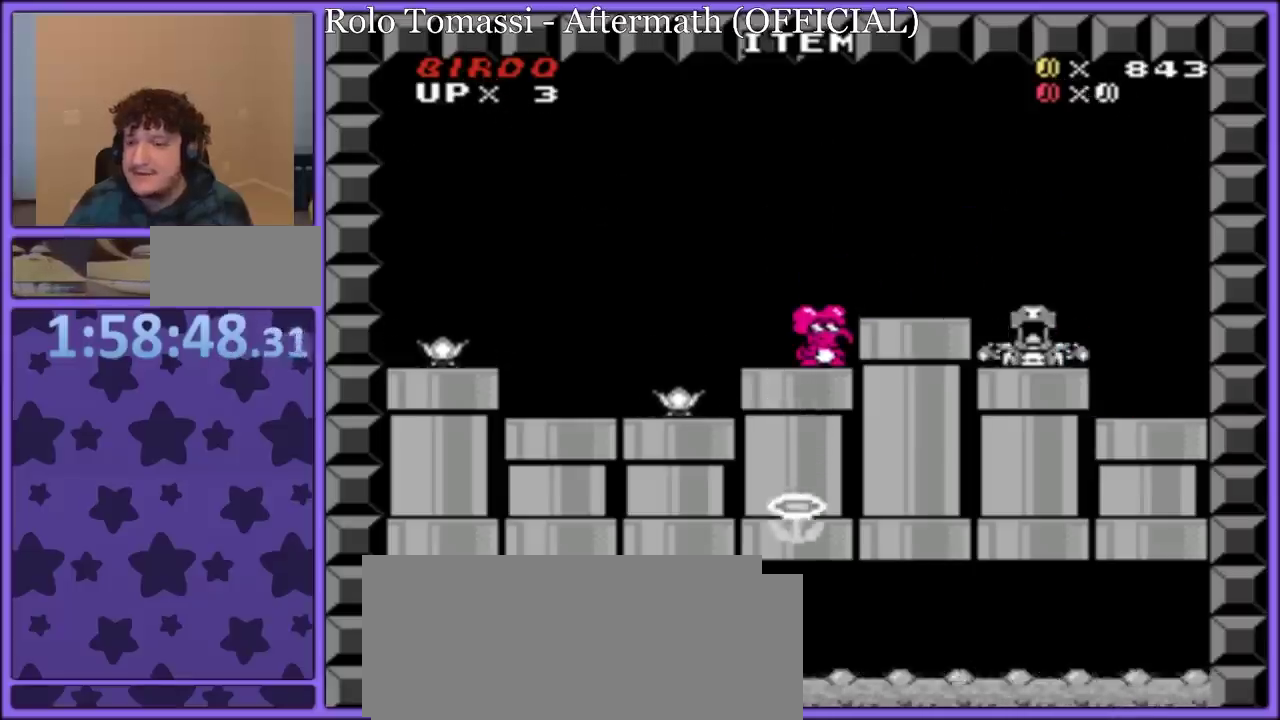
{"buttons": [], "events": []}
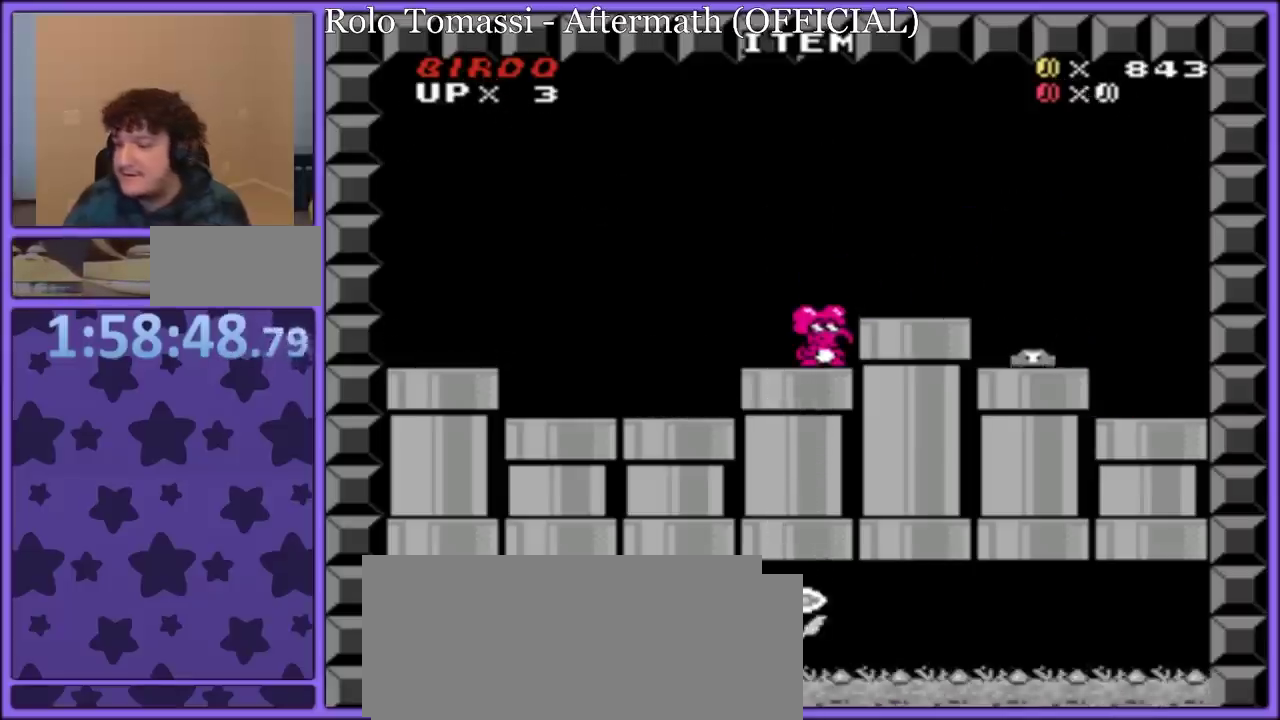
{"buttons": [], "events": []}
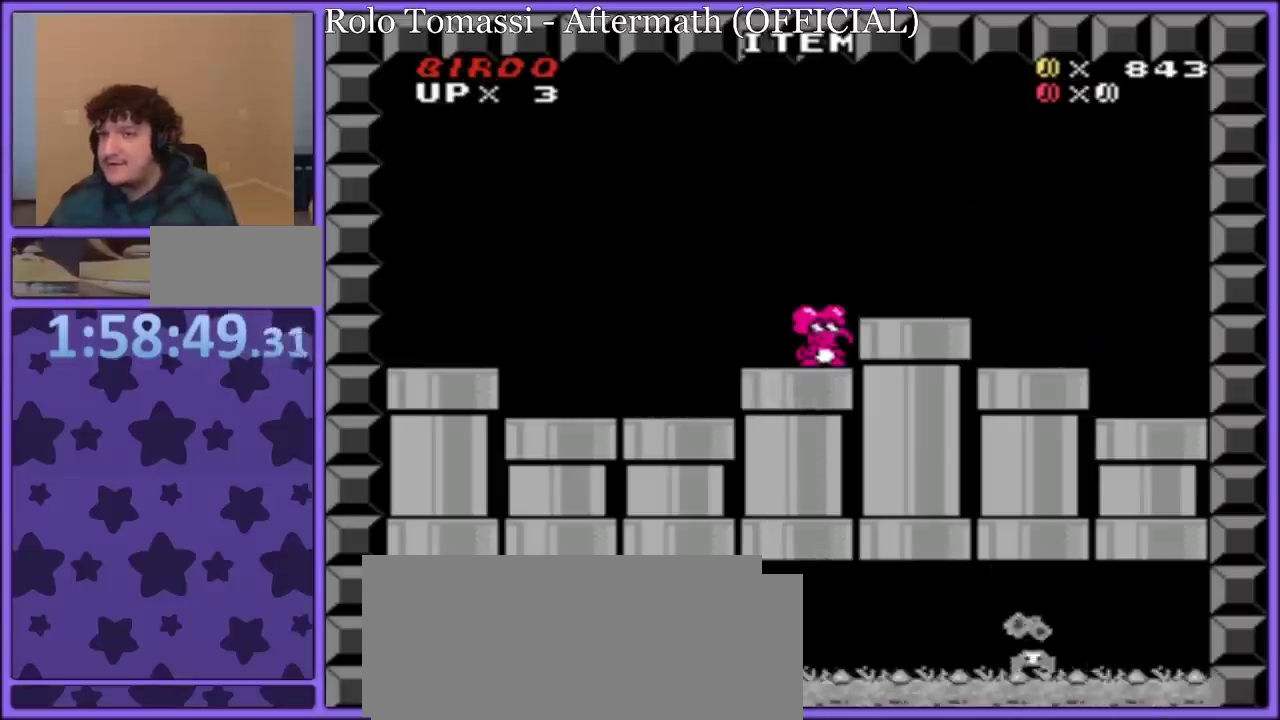
{"buttons": [], "events": []}
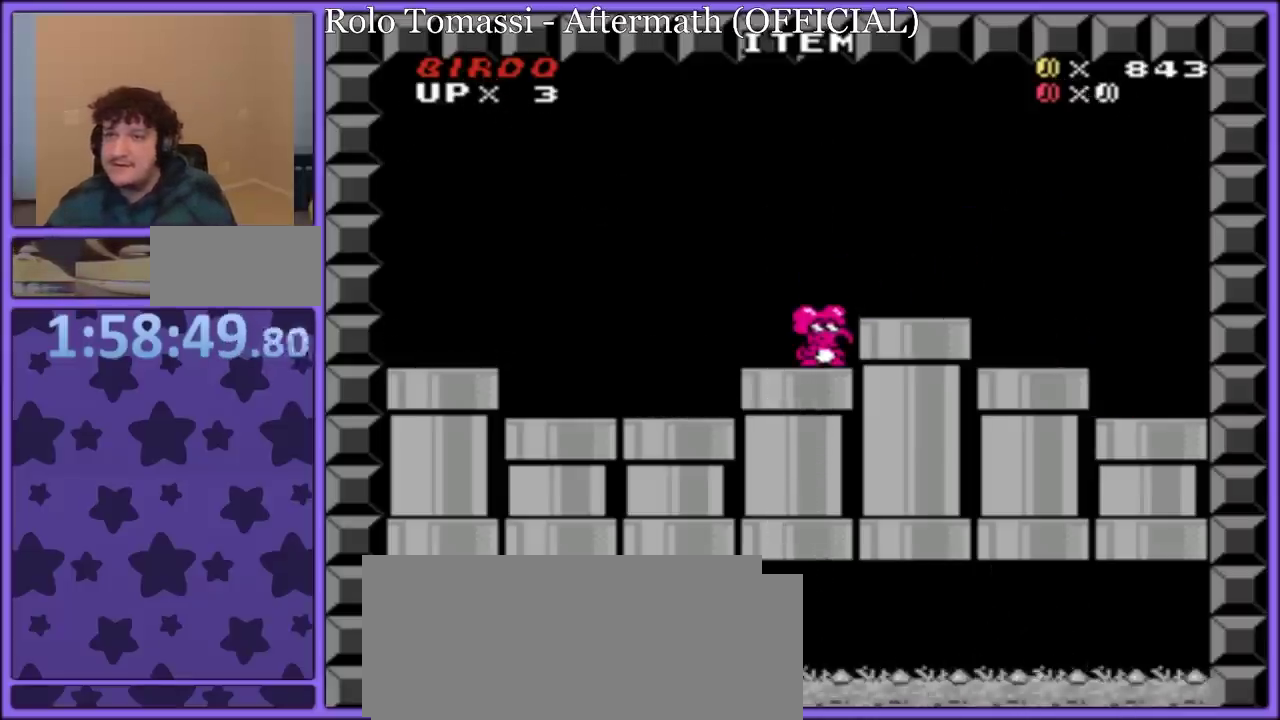
{"buttons": ["B", "Y", "DPAD_RIGHT"], "events": [[500, "B", "down"], [500, "DPAD_RIGHT", "down"], [500, "Y", "down"]]}
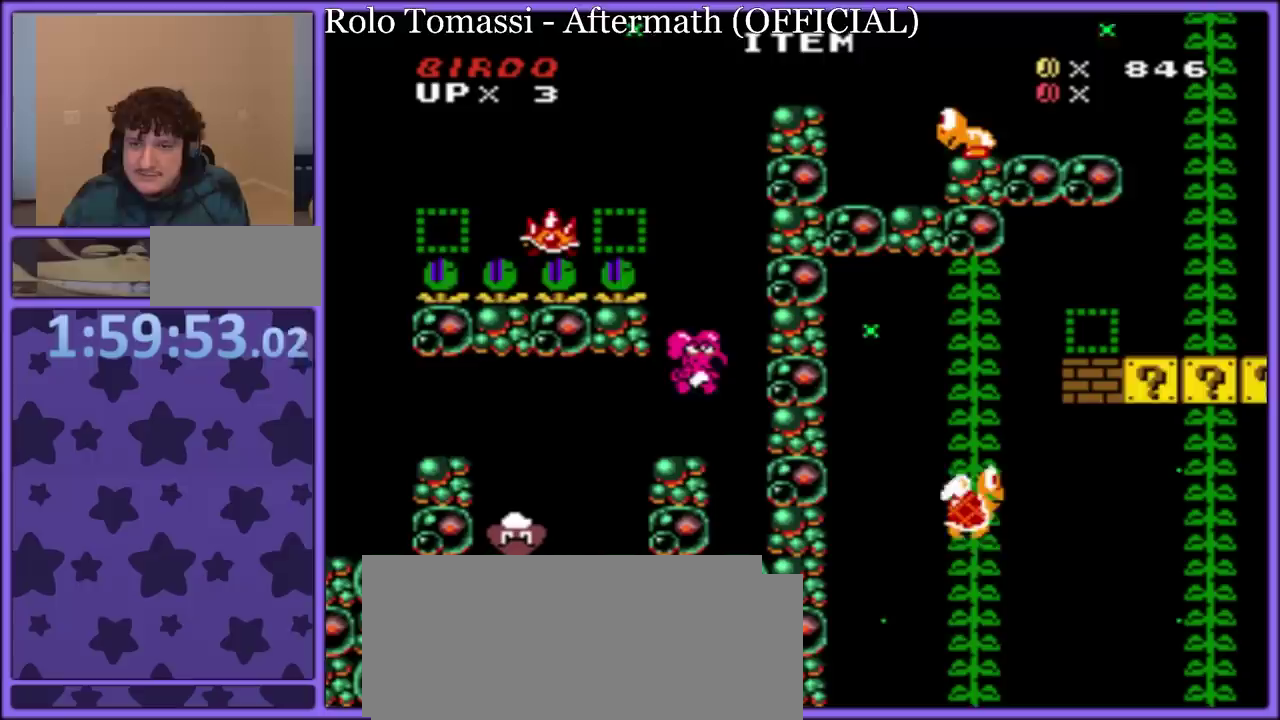
{"buttons": ["A", "Y", "DPAD_RIGHT"], "events": [[217, "B", "up"], [400, "A", "down"]]}
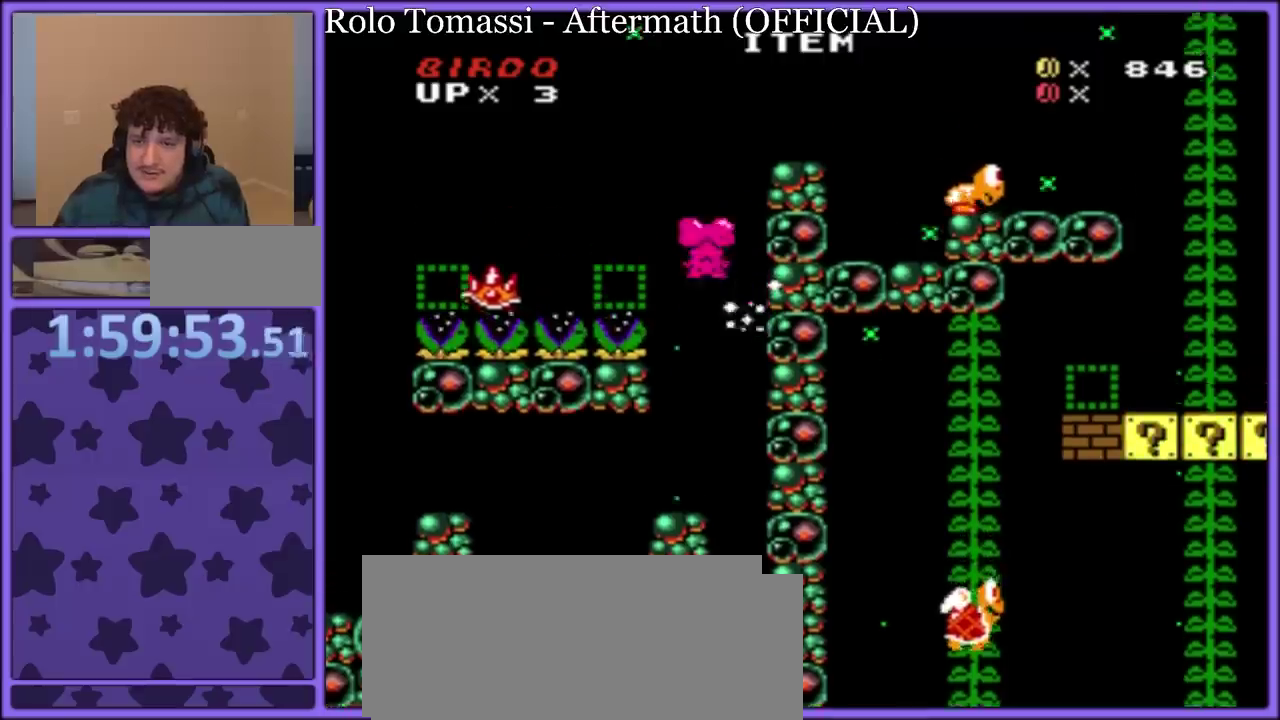
{"buttons": ["A", "Y", "DPAD_RIGHT"], "events": [[67, "DPAD_RIGHT", "up"], [317, "DPAD_RIGHT", "down"], [367, "X", "down"], [467, "X", "up"]]}
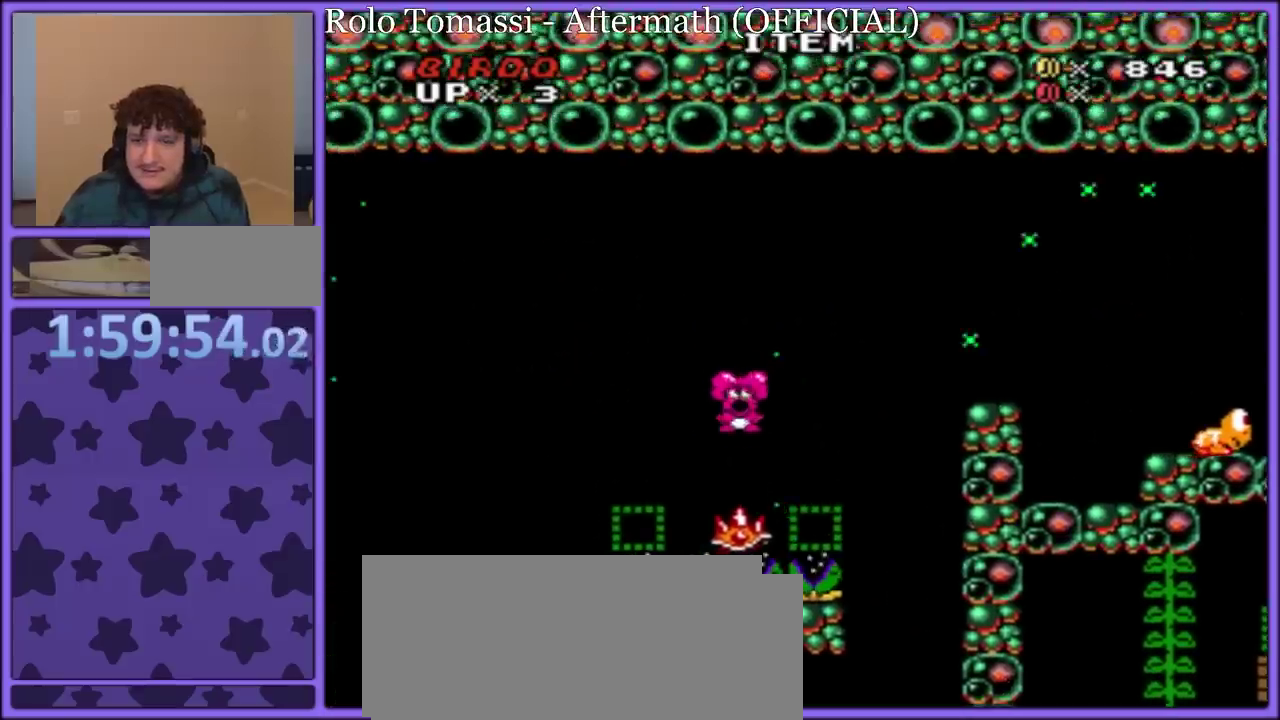
{"buttons": ["Y", "DPAD_RIGHT"], "events": [[400, "A", "up"]]}
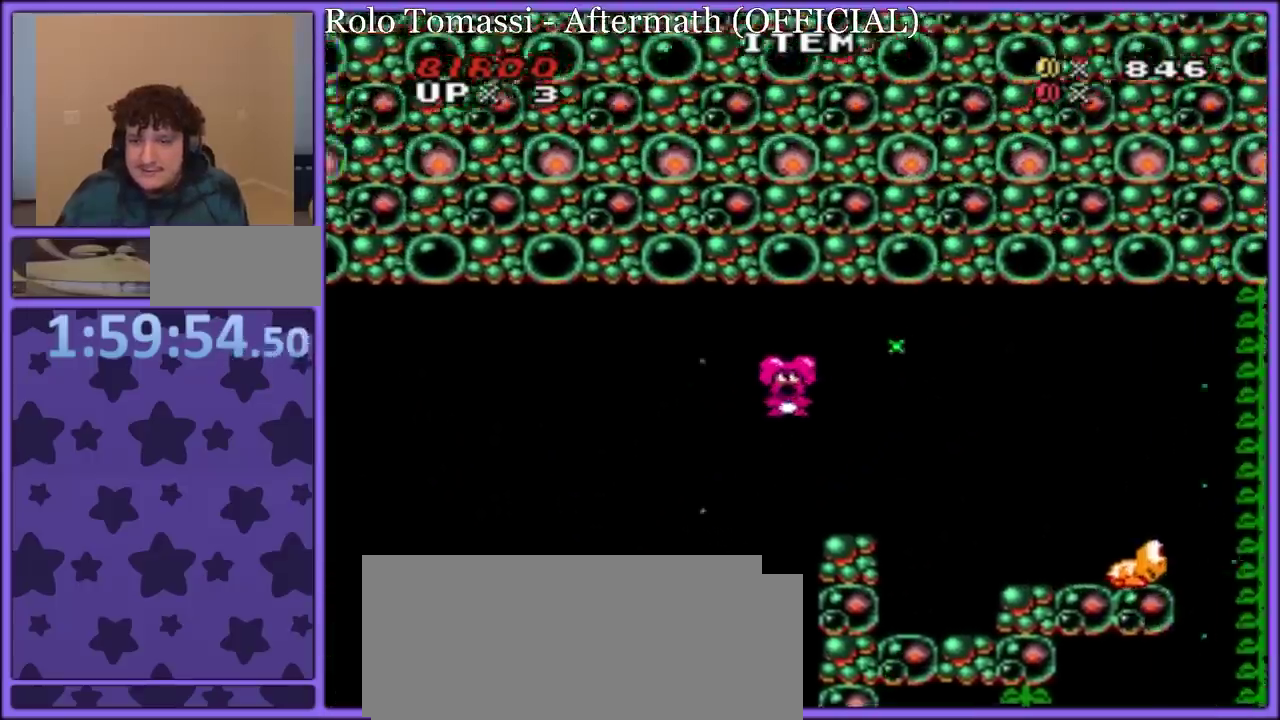
{"buttons": ["B", "Y", "DPAD_RIGHT"], "events": [[100, "DPAD_RIGHT", "up"], [133, "DPAD_LEFT", "down"], [233, "DPAD_LEFT", "up"], [383, "DPAD_RIGHT", "down"], [450, "B", "down"]]}
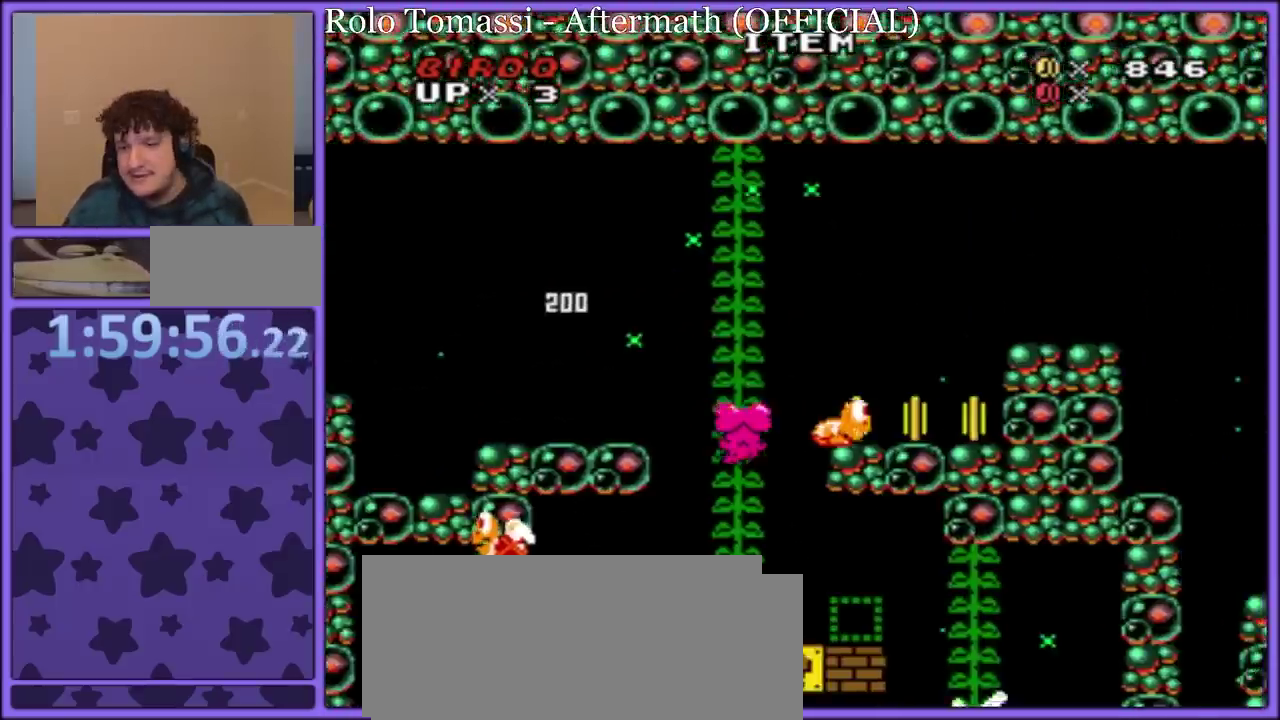
{"buttons": ["B", "Y", "DPAD_RIGHT"], "events": [[50, "B", "up"], [217, "DPAD_RIGHT", "up"], [367, "DPAD_RIGHT", "down"], [400, "B", "down"]]}
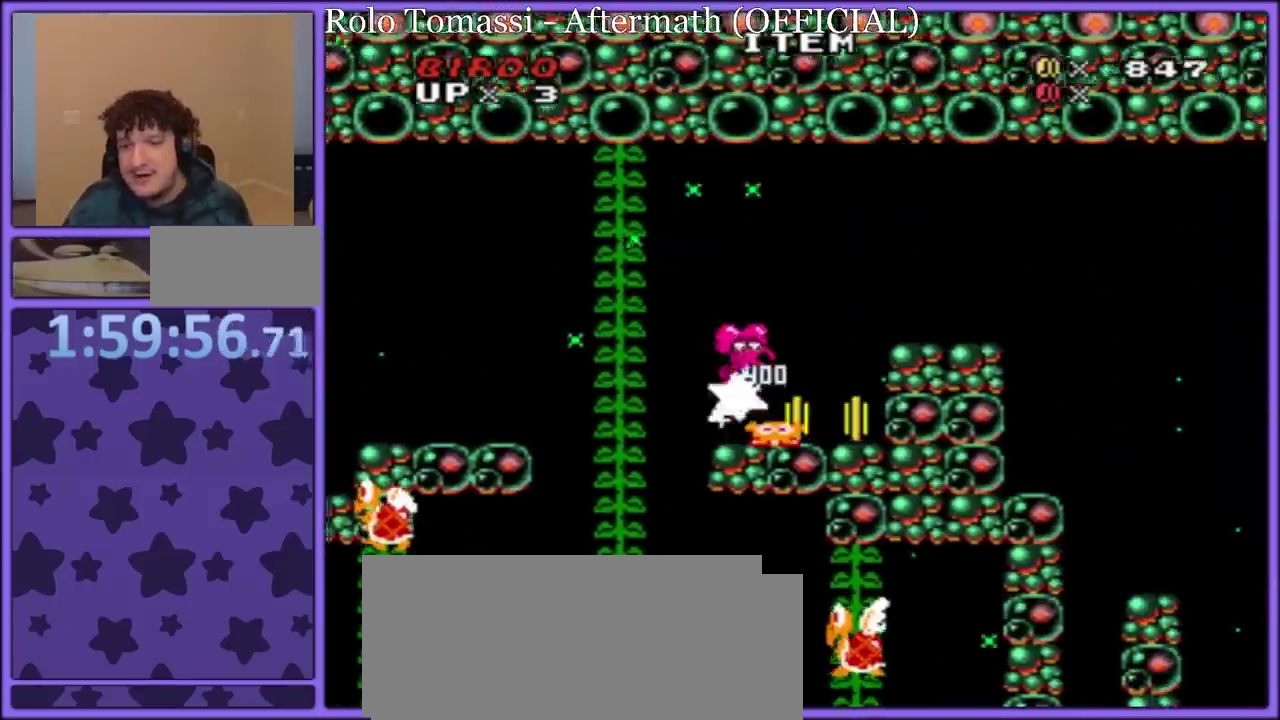
{"buttons": ["Y"], "events": [[17, "B", "up"], [283, "DPAD_RIGHT", "up"]]}
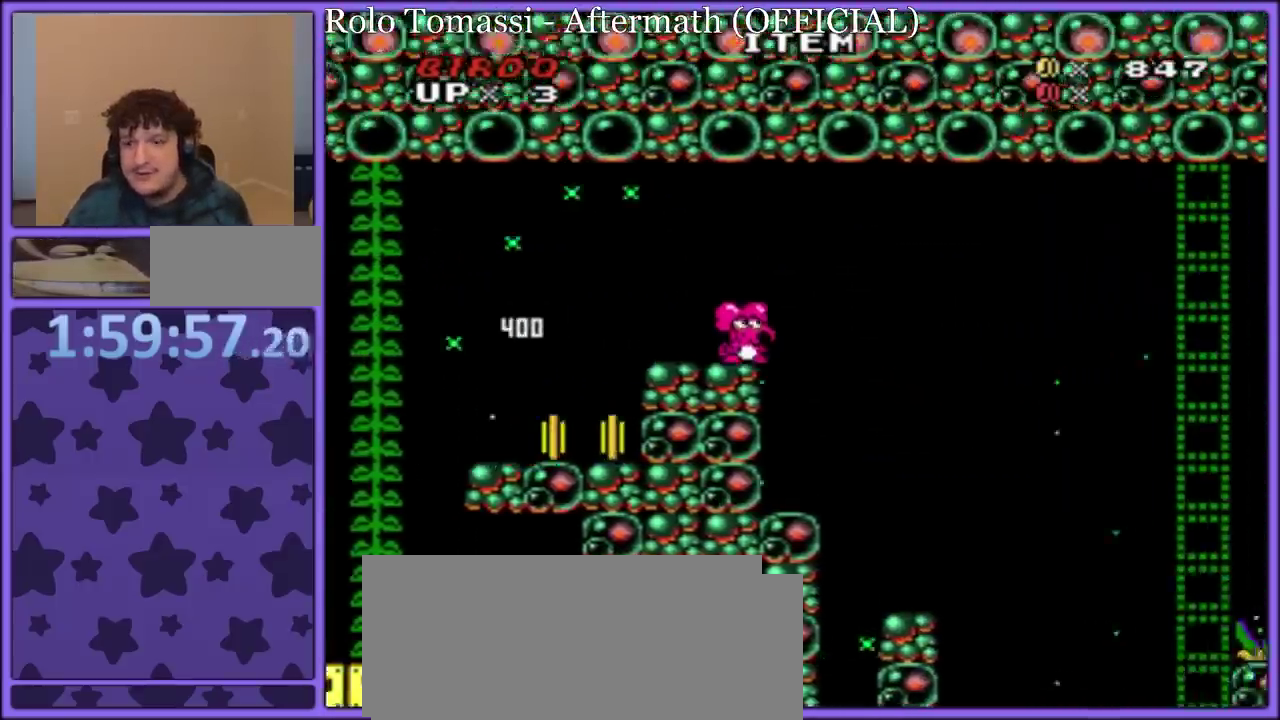
{"buttons": ["Y", "DPAD_RIGHT"], "events": [[33, "DPAD_LEFT", "down"], [167, "DPAD_LEFT", "up"], [333, "DPAD_RIGHT", "down"]]}
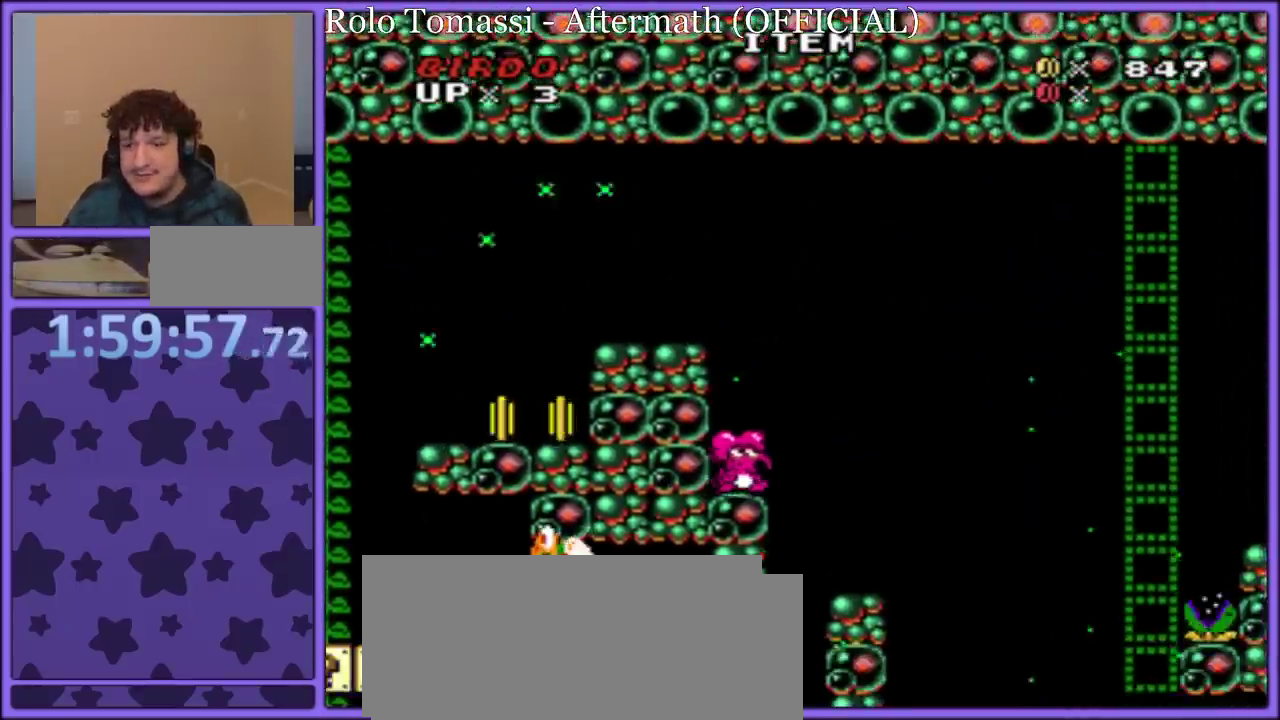
{"buttons": ["Y"], "events": [[167, "DPAD_RIGHT", "up"], [233, "DPAD_LEFT", "down"], [317, "DPAD_LEFT", "up"]]}
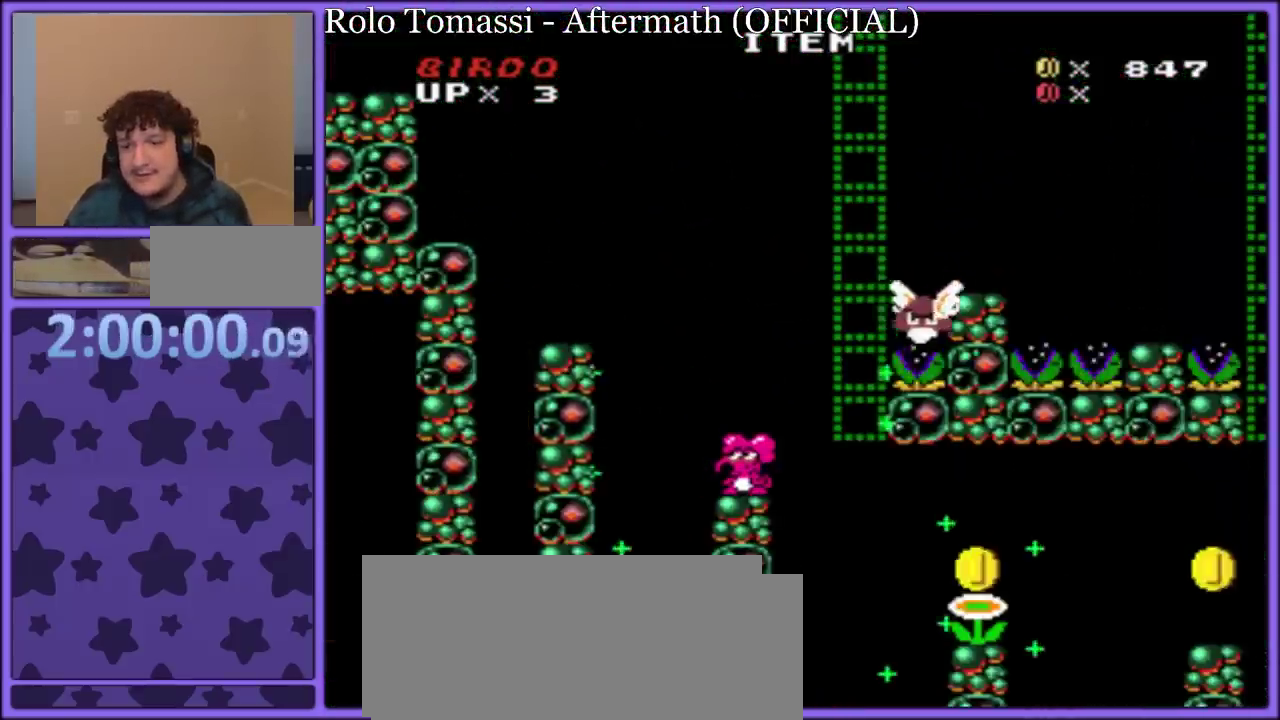
{"buttons": ["B", "Y"], "events": [[433, "B", "down"]]}
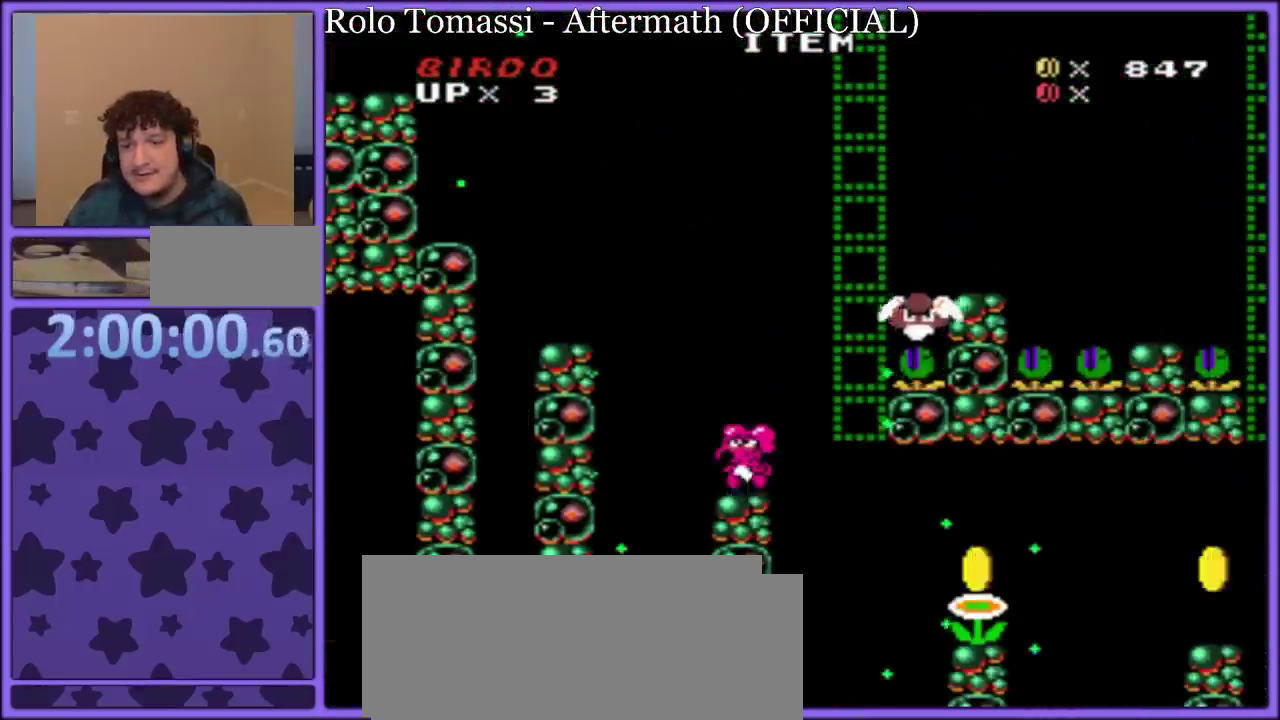
{"buttons": ["Y", "DPAD_RIGHT"], "events": [[33, "B", "up"], [100, "DPAD_RIGHT", "down"], [300, "B", "down"], [483, "B", "up"]]}
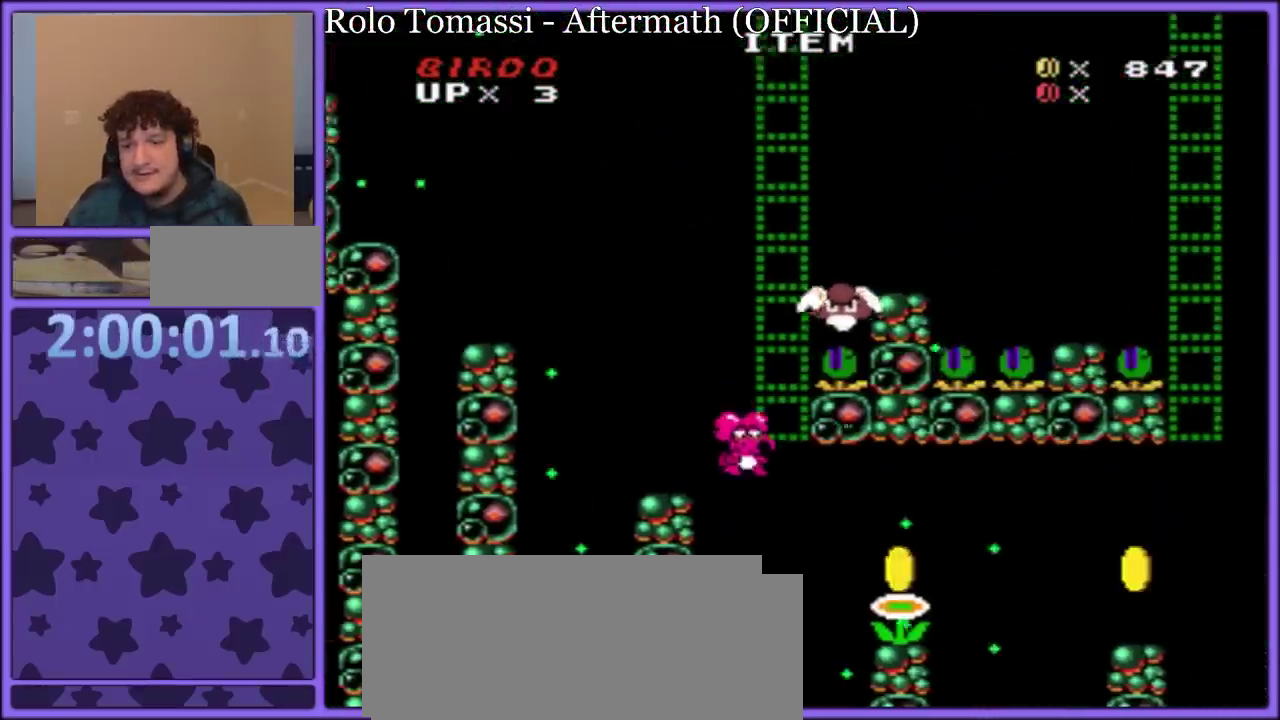
{"buttons": ["Y", "DPAD_UP", "DPAD_RIGHT"], "events": [[67, "B", "down"], [233, "B", "up"], [267, "DPAD_RIGHT", "up"], [333, "DPAD_LEFT", "down"], [450, "DPAD_LEFT", "up"], [467, "DPAD_RIGHT", "down"], [500, "DPAD_UP", "down"]]}